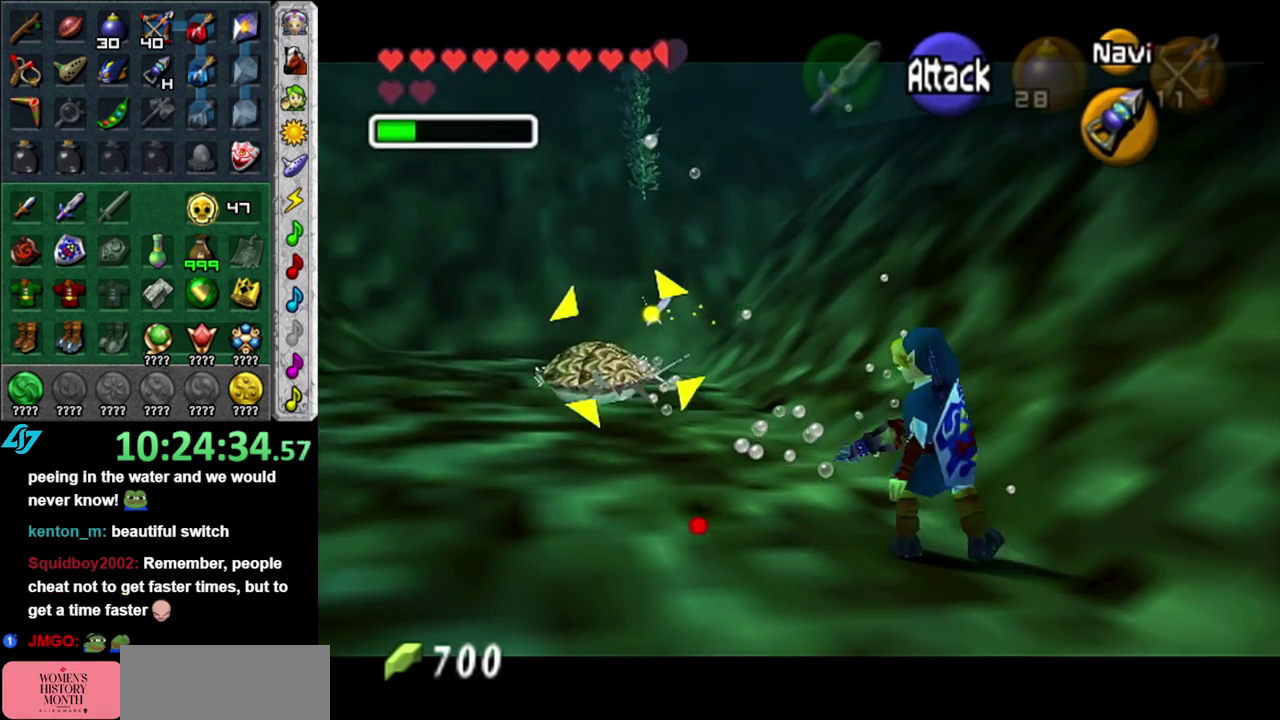
Gameplay with a controller (Nintendo layout); each line is a JSON object with the inputs held at the frame after it. "events" lists button and stick changes between this image and that frame as [ms after this image, input, new state], when the widget could be followed in between. This overlay highlights the sticks when they move; stick clicks (L3 R3) are not distinguishable. Not read: L3 R2 R3 Y Z other_buttons.
{"buttons": [], "left_stick": "left", "right_stick": "center", "events": []}
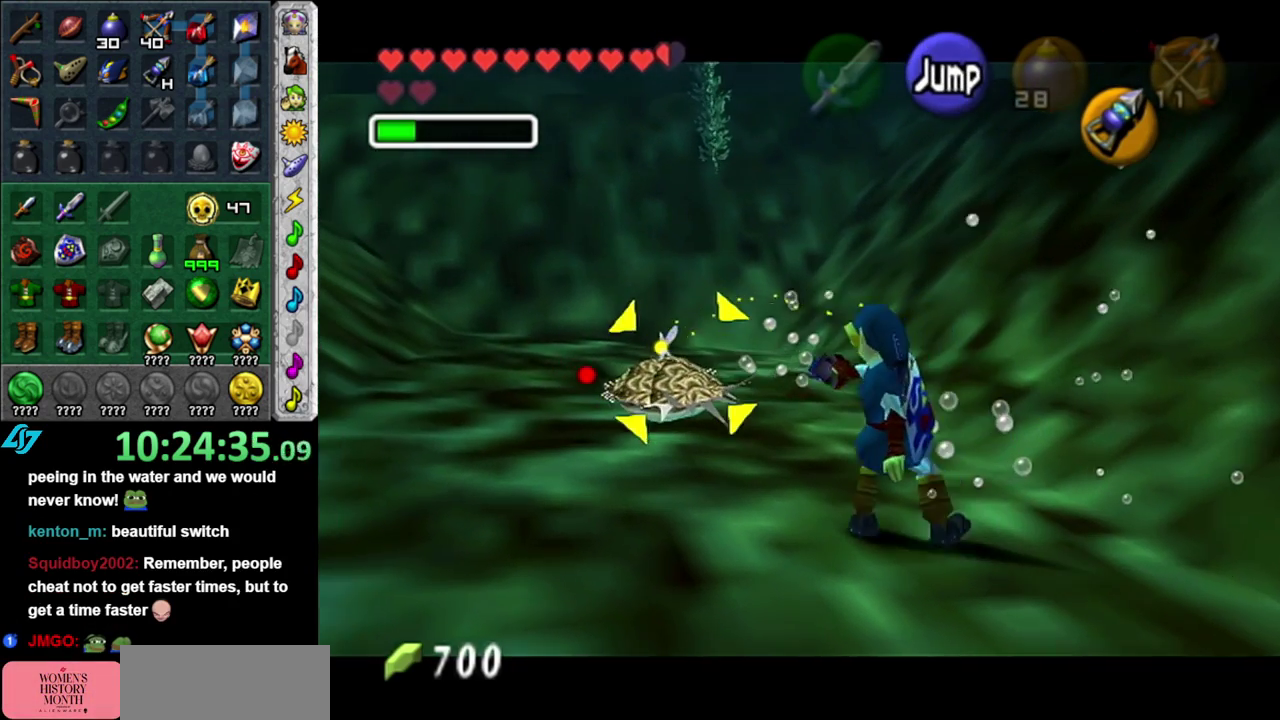
{"buttons": [], "left_stick": "up-left", "right_stick": "center", "events": [[333, "left_stick", "up-left"]]}
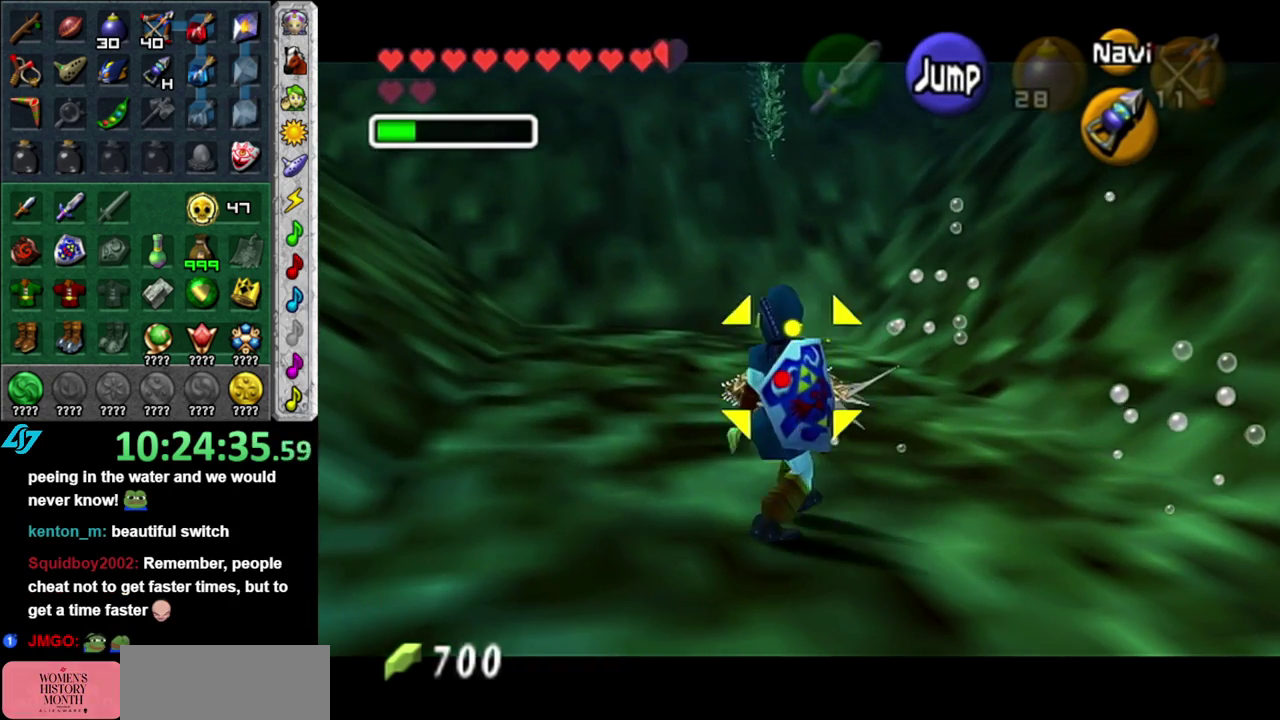
{"buttons": [], "left_stick": "up", "right_stick": "center", "events": [[50, "left_stick", "up"]]}
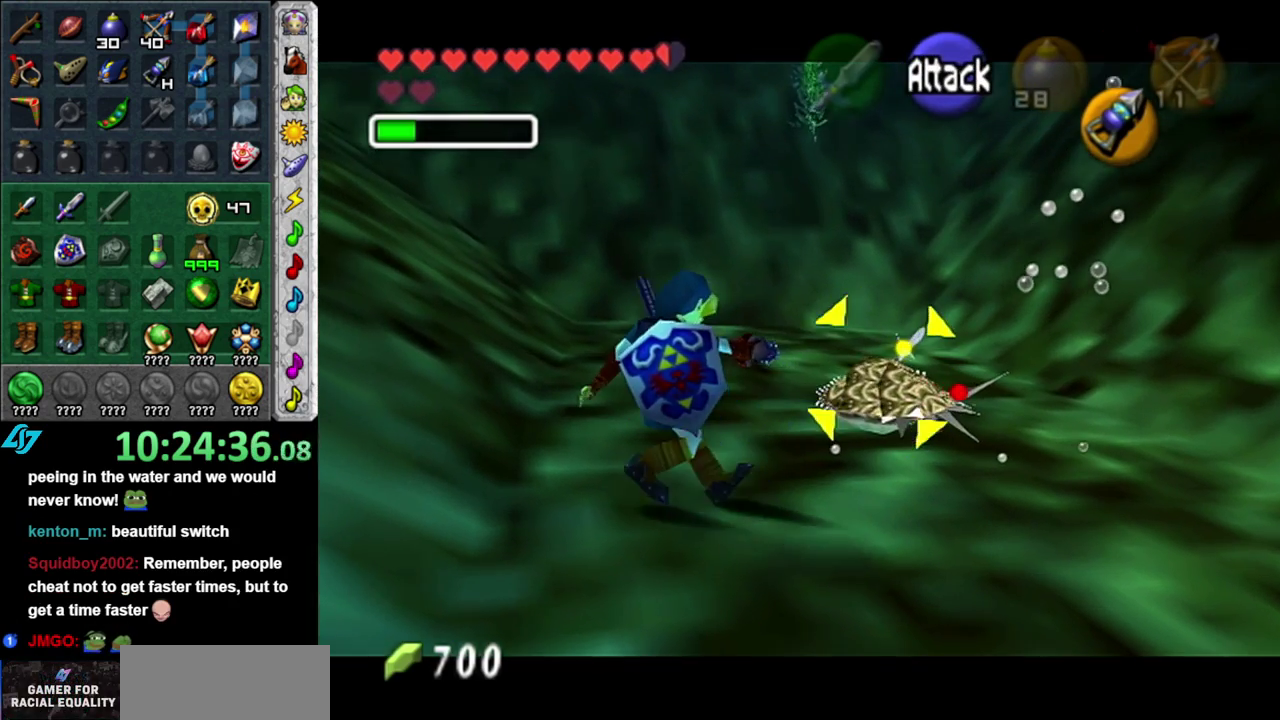
{"buttons": [], "left_stick": "center", "right_stick": "center", "events": [[50, "left_stick", "up-right"], [467, "left_stick", "center"]]}
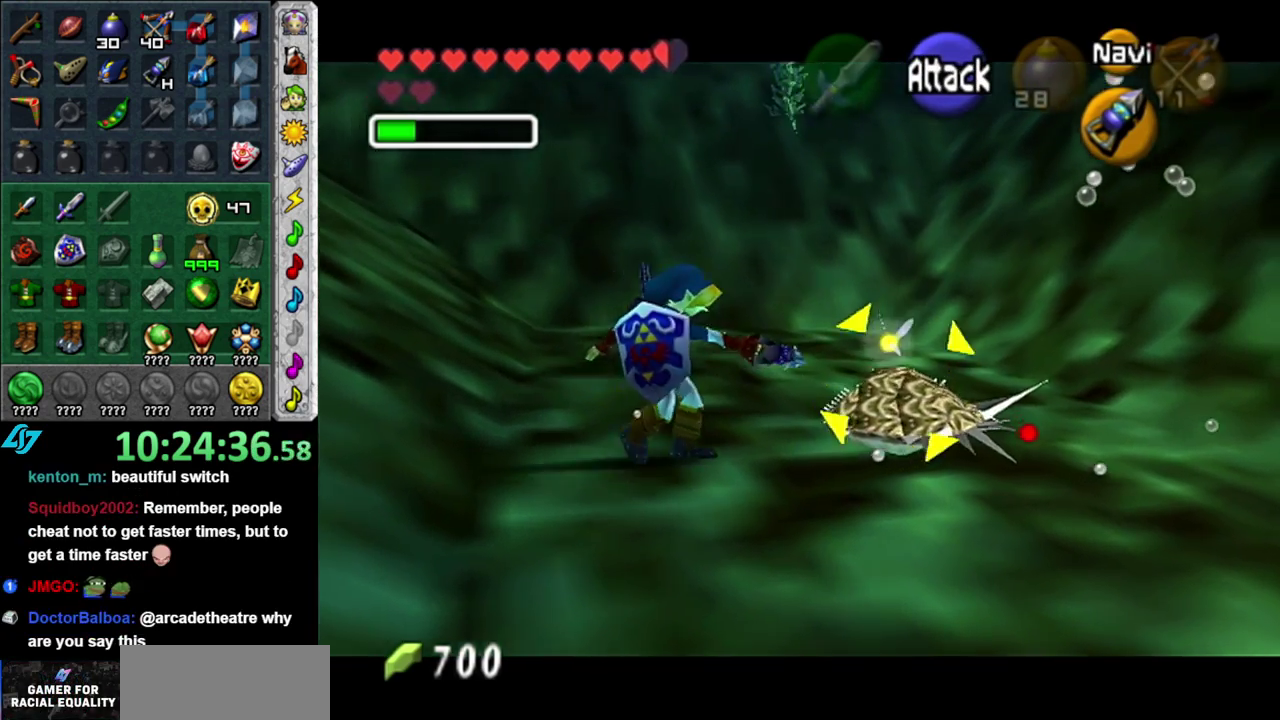
{"buttons": [], "left_stick": "center", "right_stick": "center", "events": []}
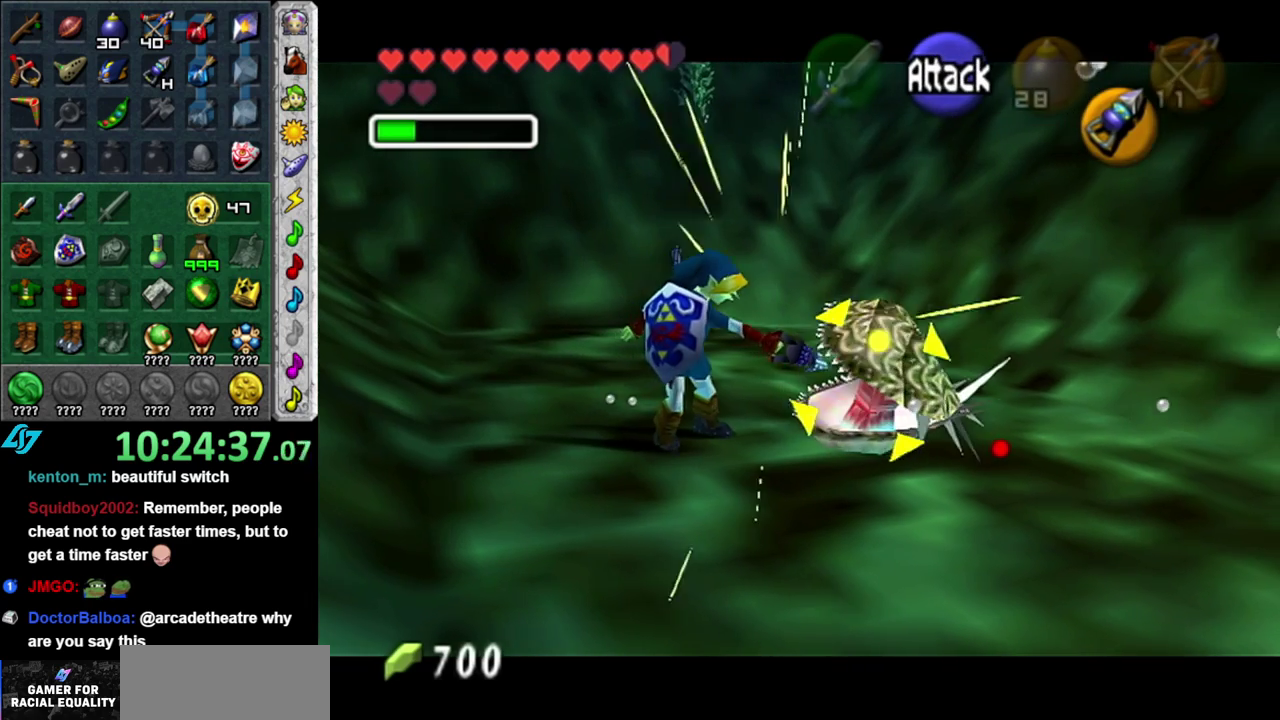
{"buttons": [], "left_stick": "center", "right_stick": "center", "events": []}
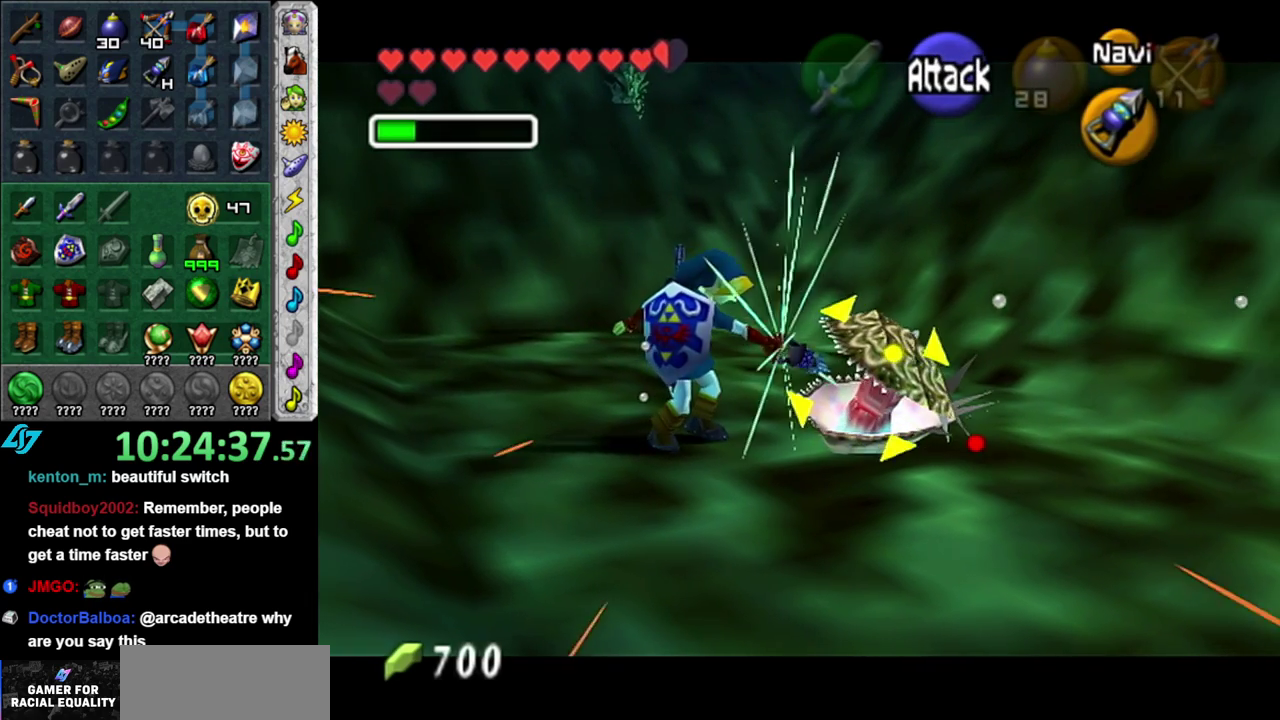
{"buttons": ["R1"], "left_stick": "center", "right_stick": "center", "events": [[483, "R1", "down"]]}
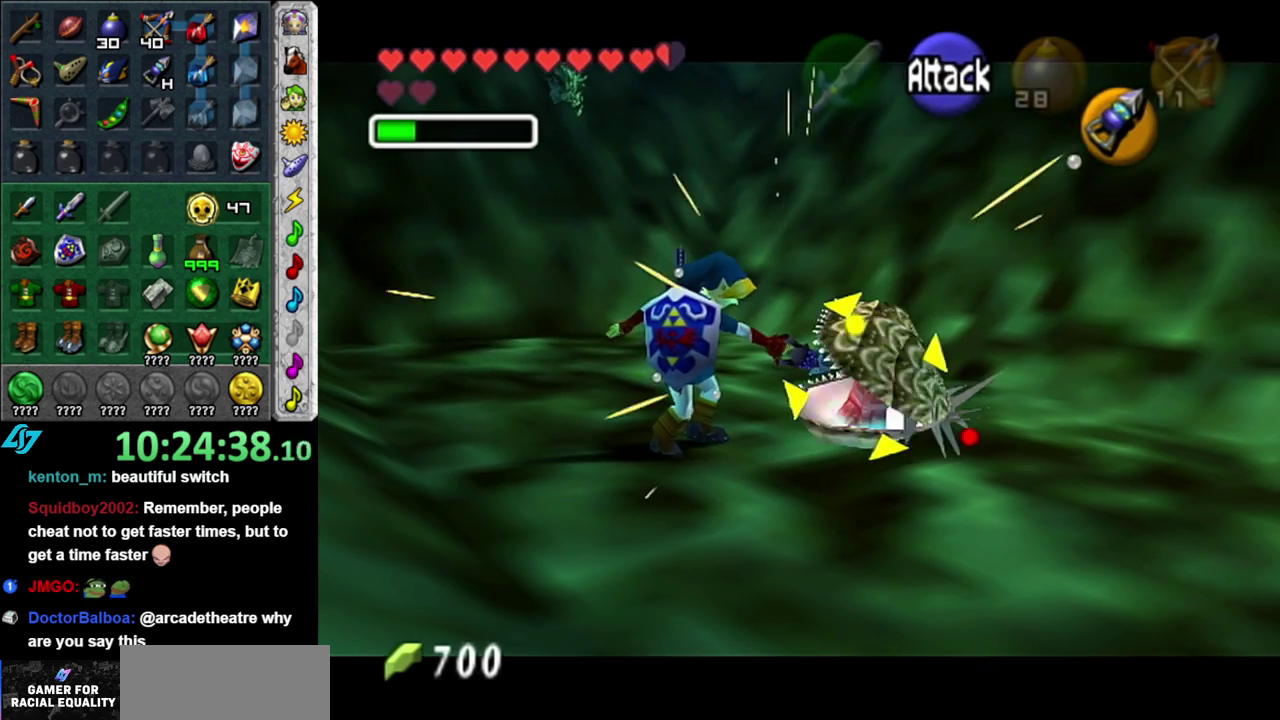
{"buttons": ["R1"], "left_stick": "center", "right_stick": "center", "events": []}
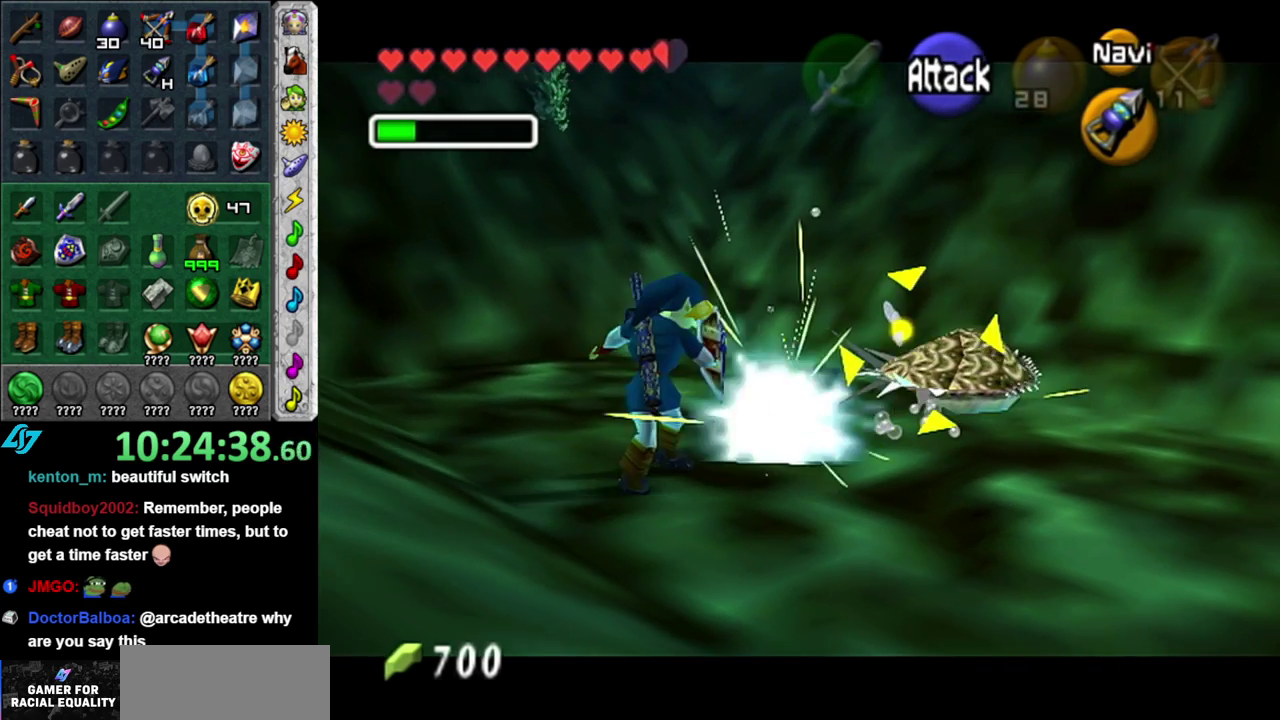
{"buttons": [], "left_stick": "right", "right_stick": "center", "events": [[17, "R1", "up"], [233, "left_stick", "right"]]}
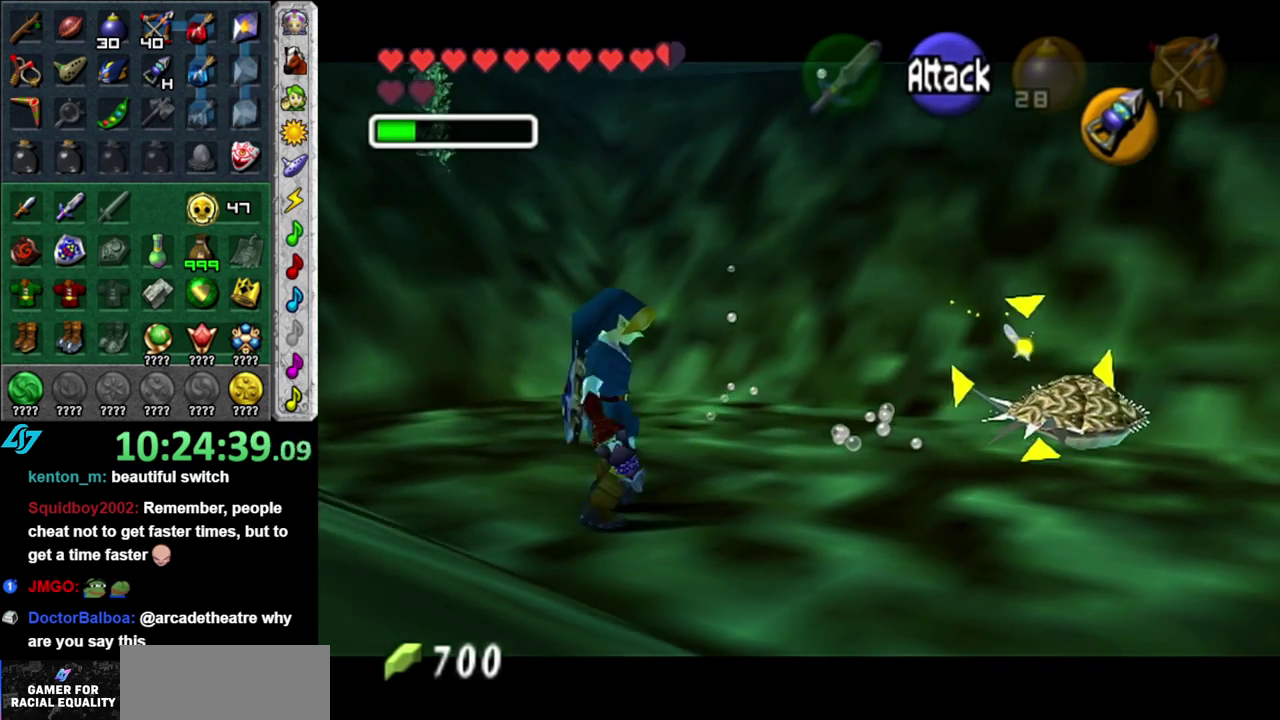
{"buttons": [], "left_stick": "right", "right_stick": "center", "events": []}
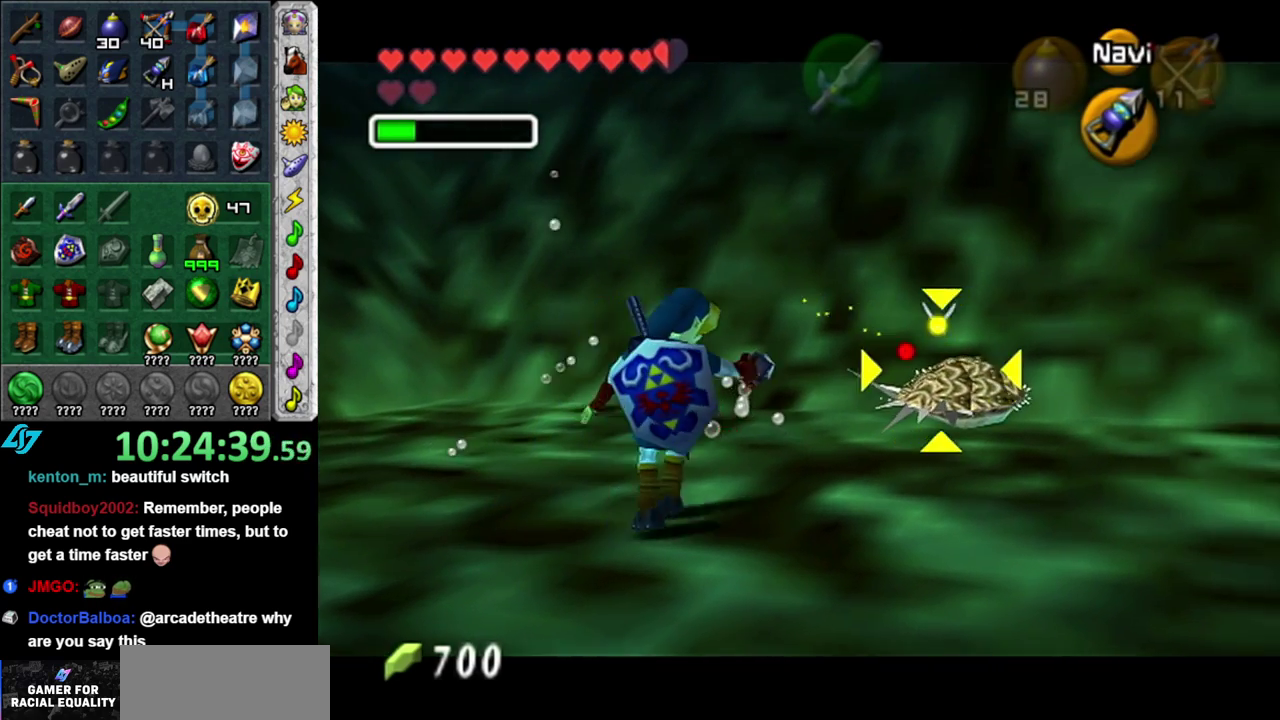
{"buttons": [], "left_stick": "up-right", "right_stick": "center", "events": [[367, "left_stick", "up-right"]]}
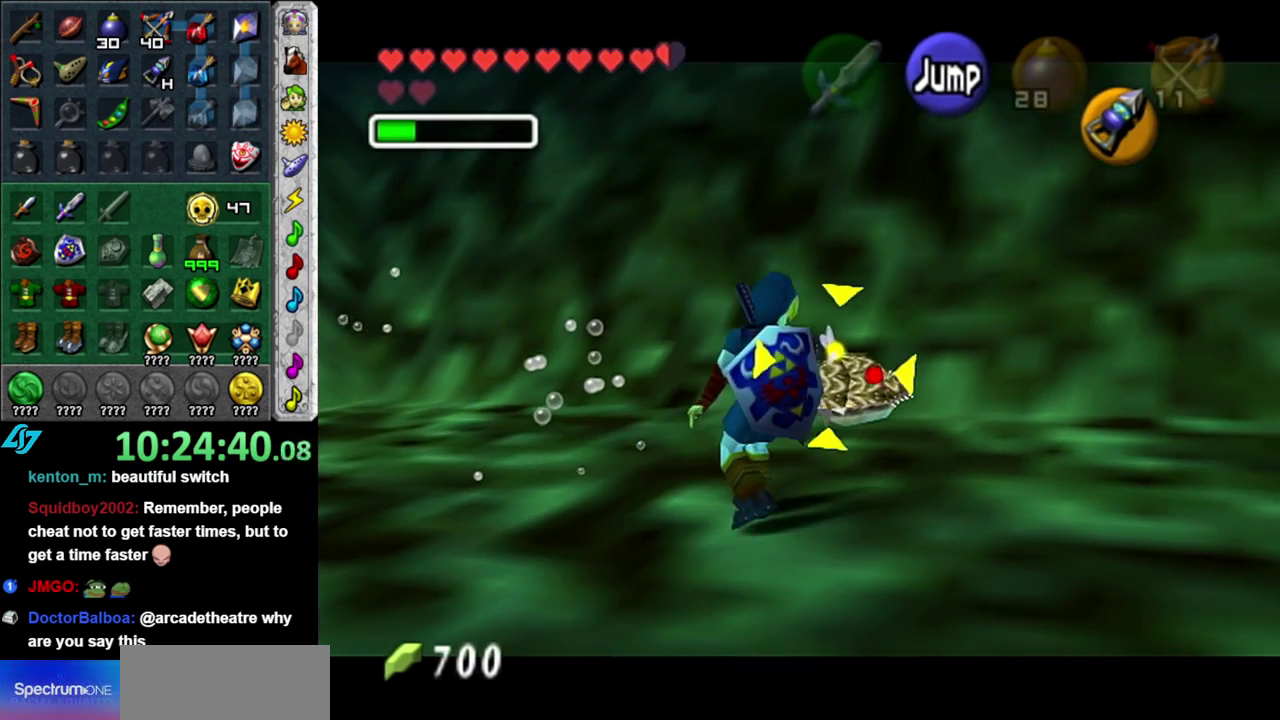
{"buttons": [], "left_stick": "up-right", "right_stick": "center", "events": []}
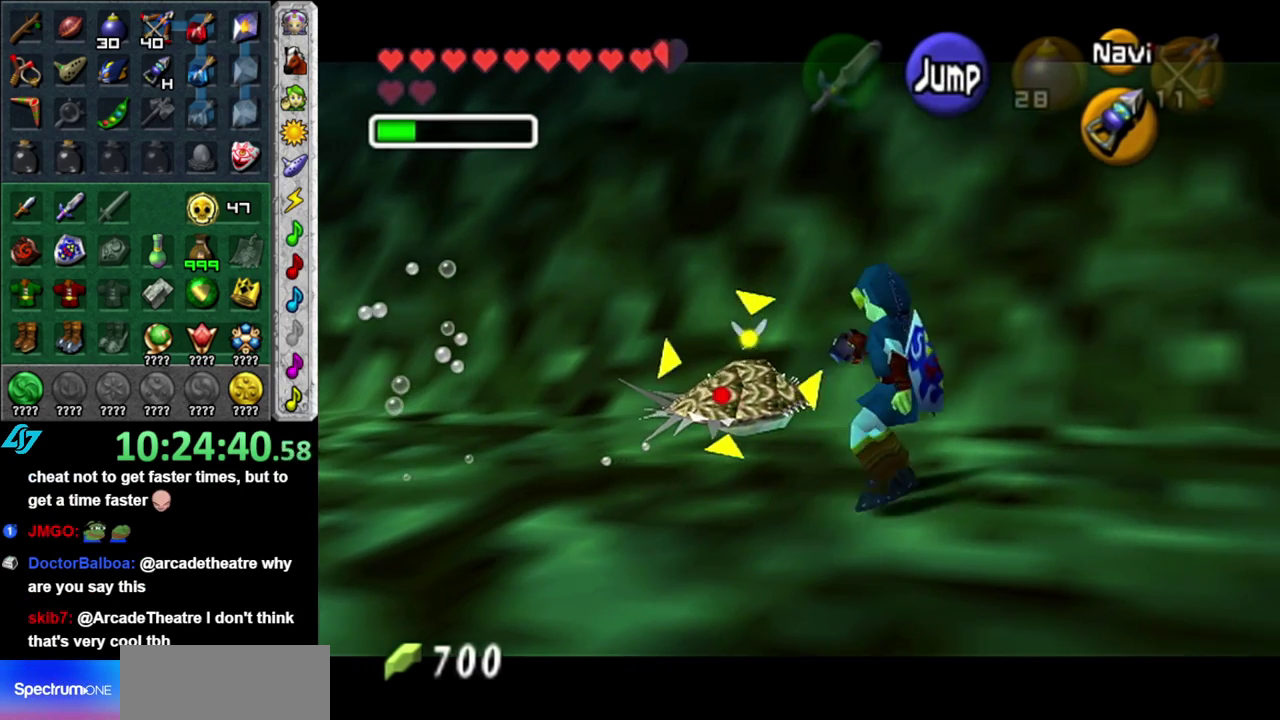
{"buttons": [], "left_stick": "center", "right_stick": "center", "events": [[117, "left_stick", "up"], [367, "left_stick", "center"]]}
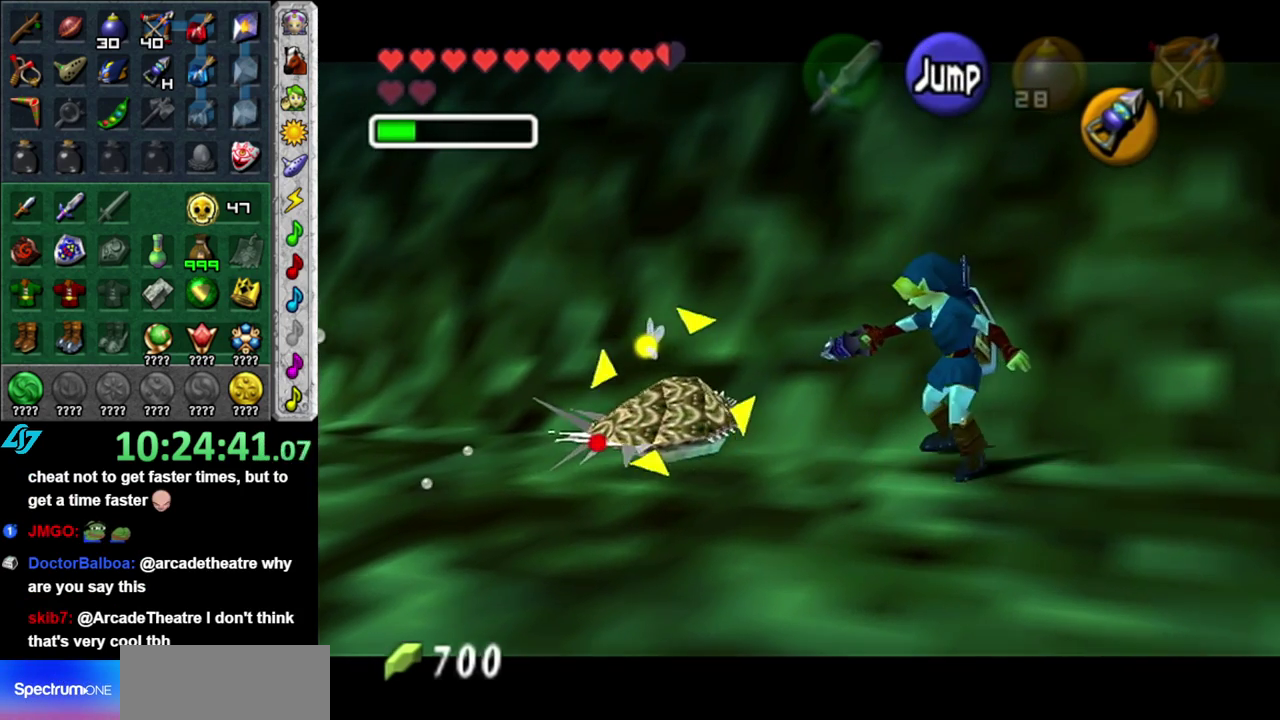
{"buttons": [], "left_stick": "center", "right_stick": "center", "events": []}
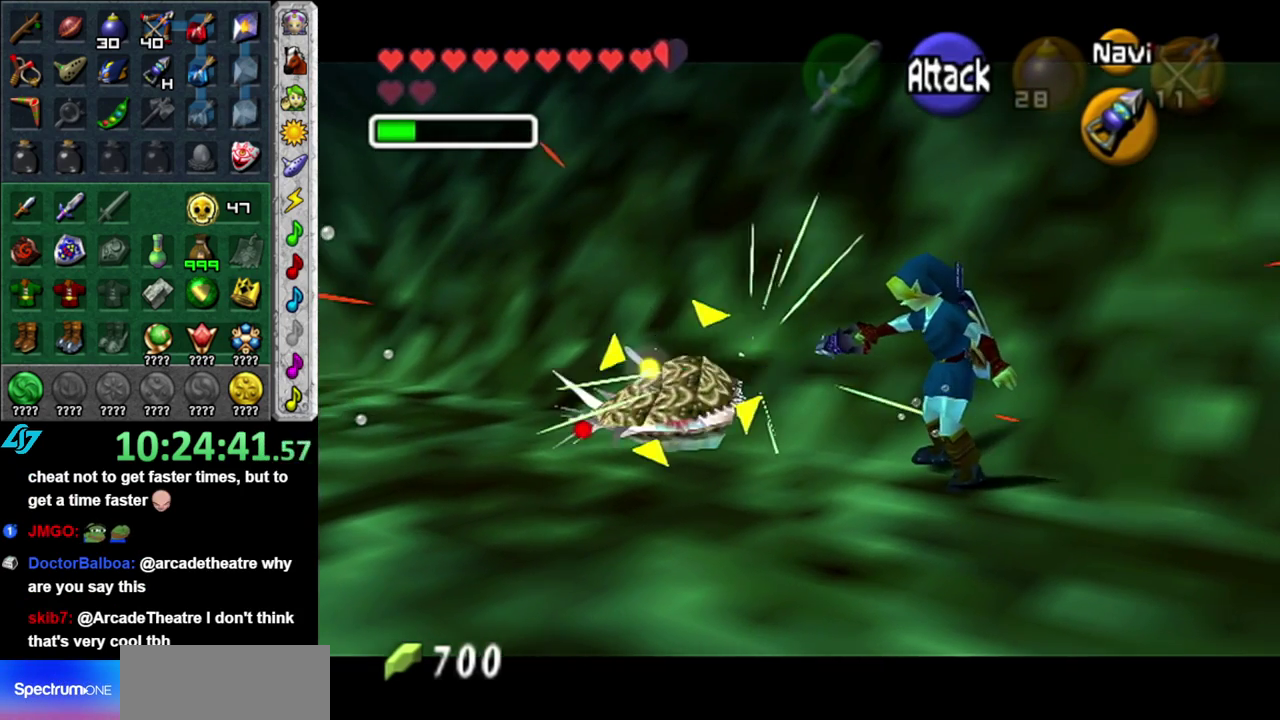
{"buttons": [], "left_stick": "center", "right_stick": "center", "events": []}
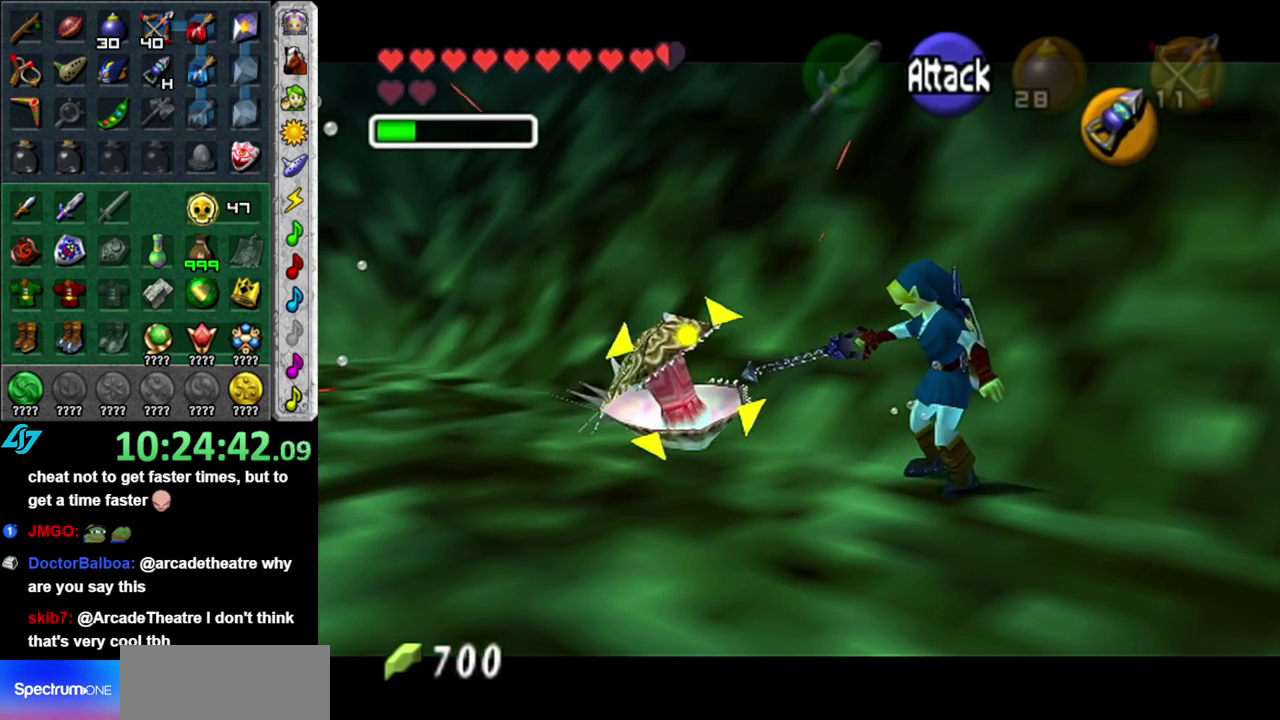
{"buttons": [], "left_stick": "center", "right_stick": "center", "events": []}
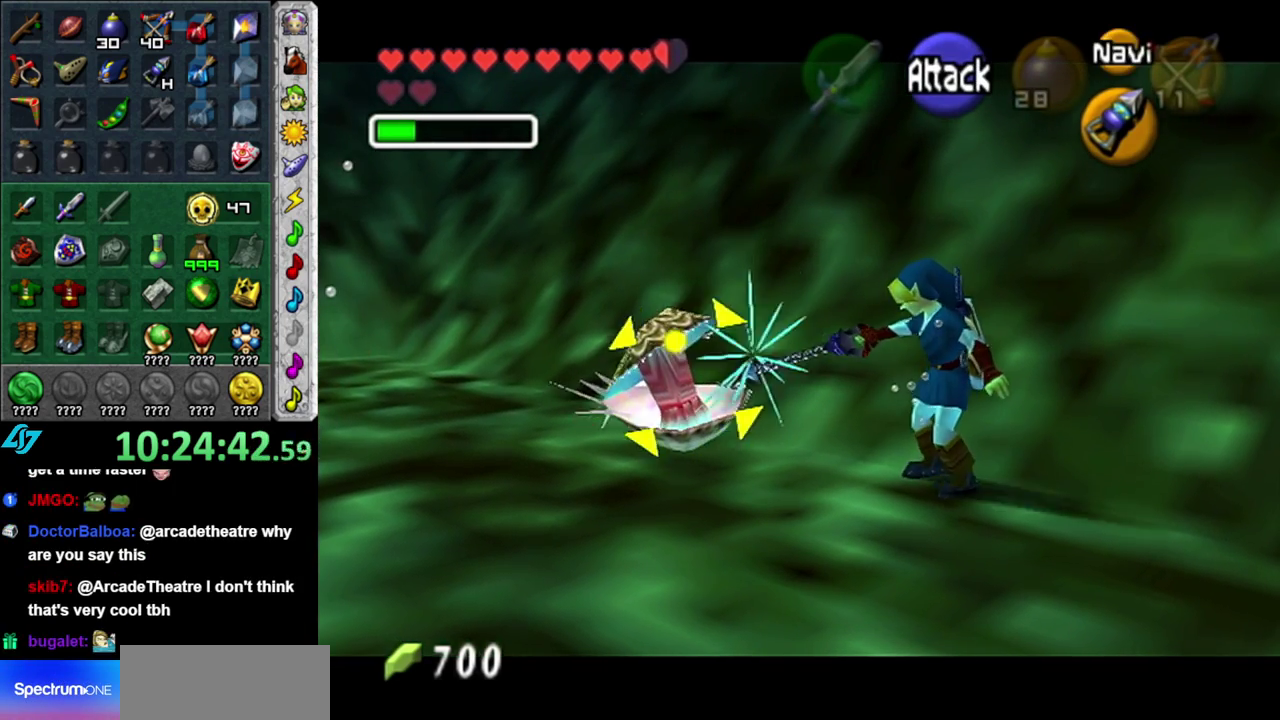
{"buttons": ["R1"], "left_stick": "center", "right_stick": "center", "events": [[367, "R1", "down"]]}
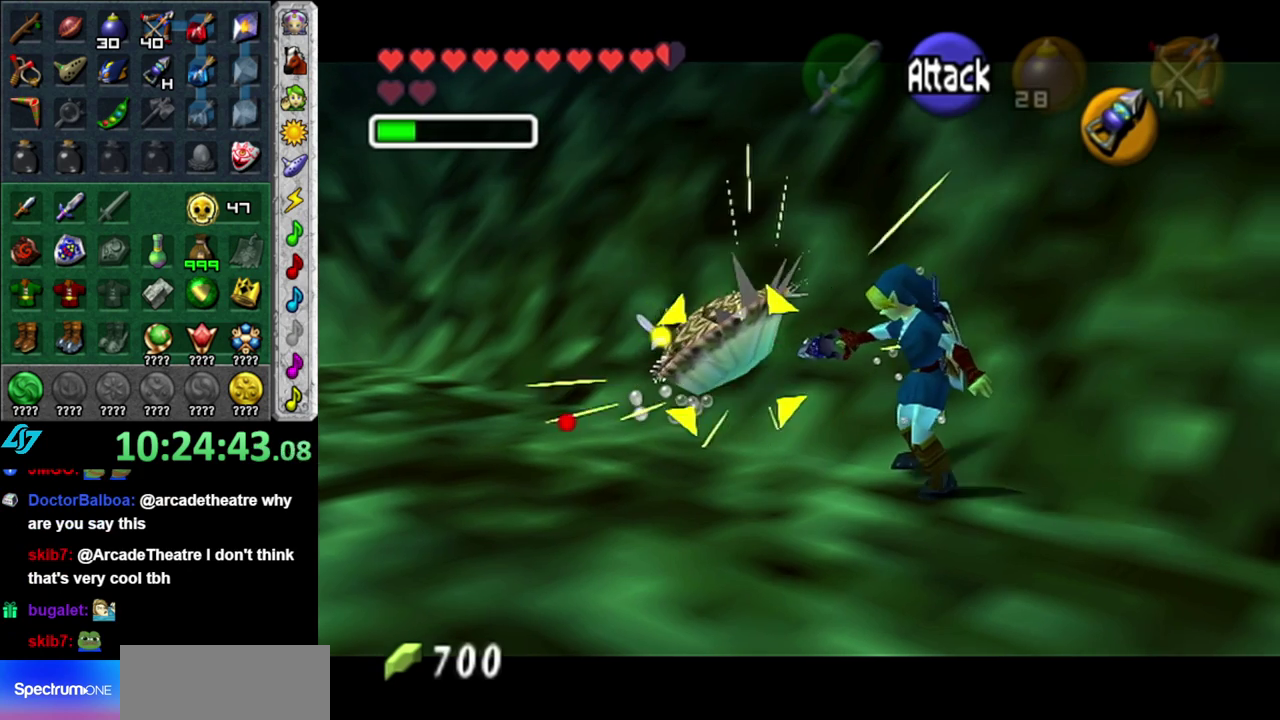
{"buttons": [], "left_stick": "center", "right_stick": "center", "events": [[483, "R1", "up"]]}
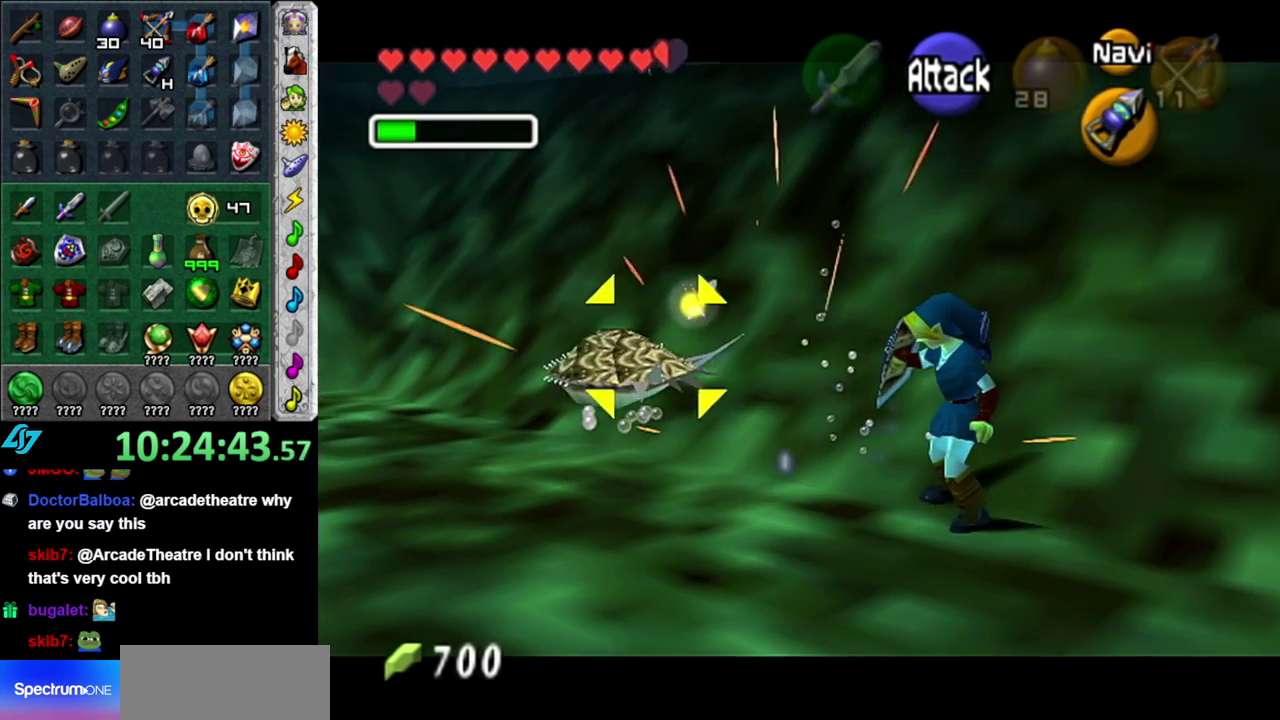
{"buttons": [], "left_stick": "down-left", "right_stick": "center", "events": [[83, "left_stick", "down-left"]]}
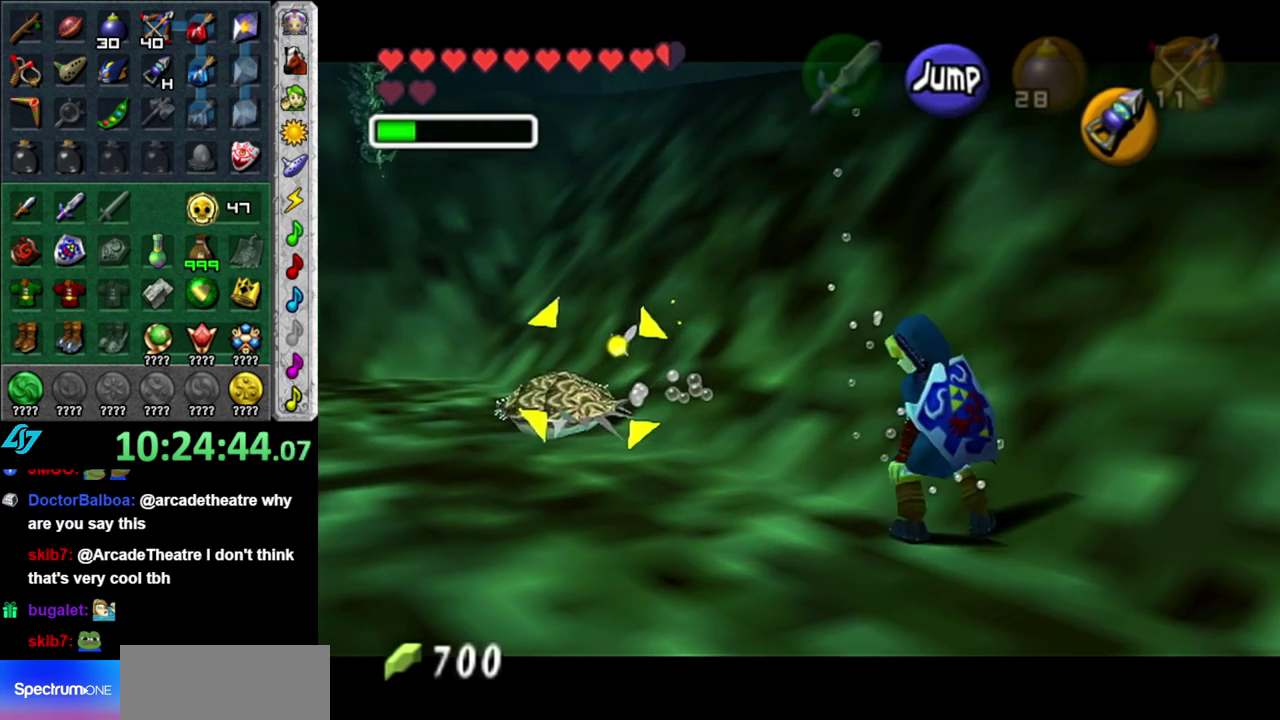
{"buttons": [], "left_stick": "up-left", "right_stick": "center", "events": [[150, "left_stick", "left"], [467, "left_stick", "up-left"]]}
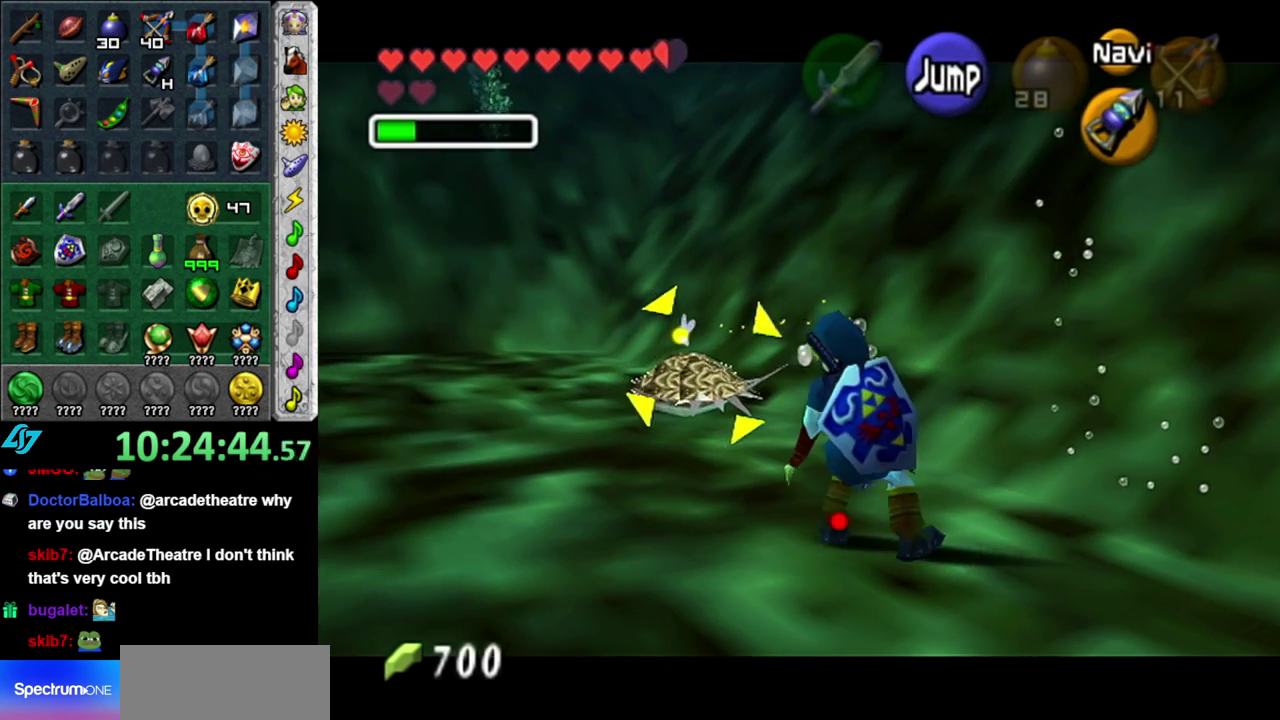
{"buttons": [], "left_stick": "up", "right_stick": "center", "events": [[400, "left_stick", "up"]]}
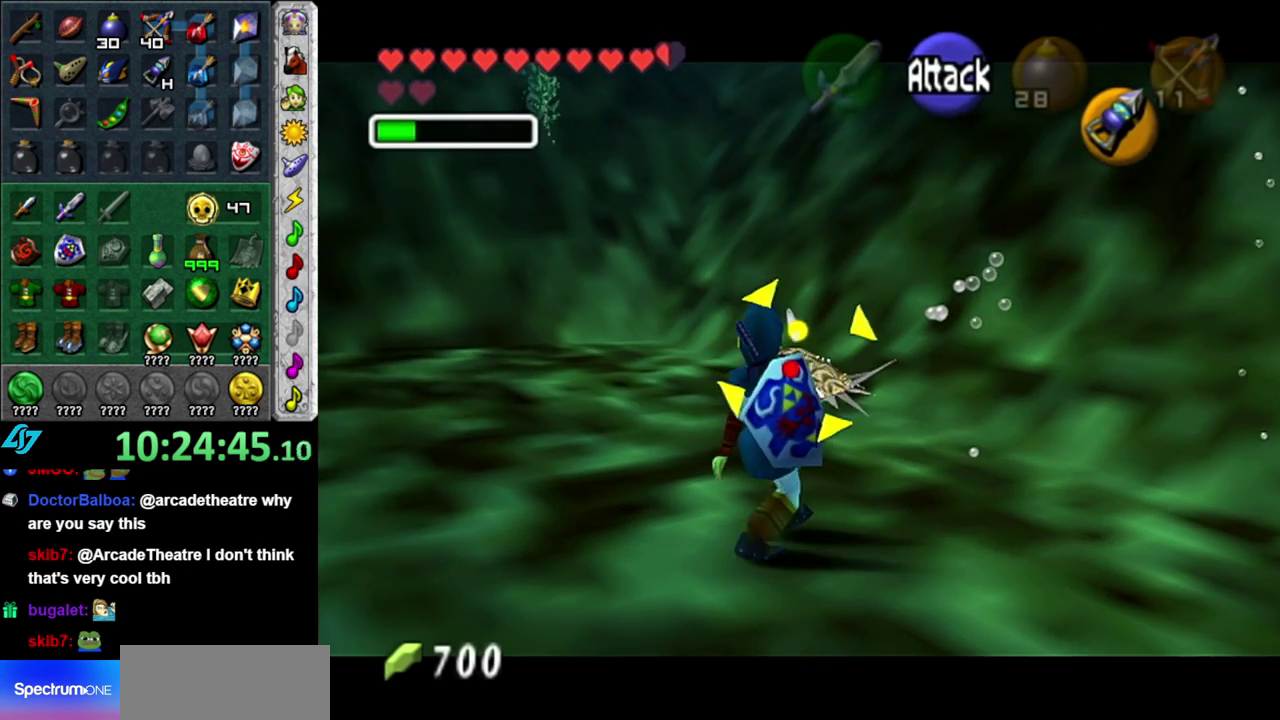
{"buttons": [], "left_stick": "up-left", "right_stick": "center", "events": [[333, "left_stick", "up-left"]]}
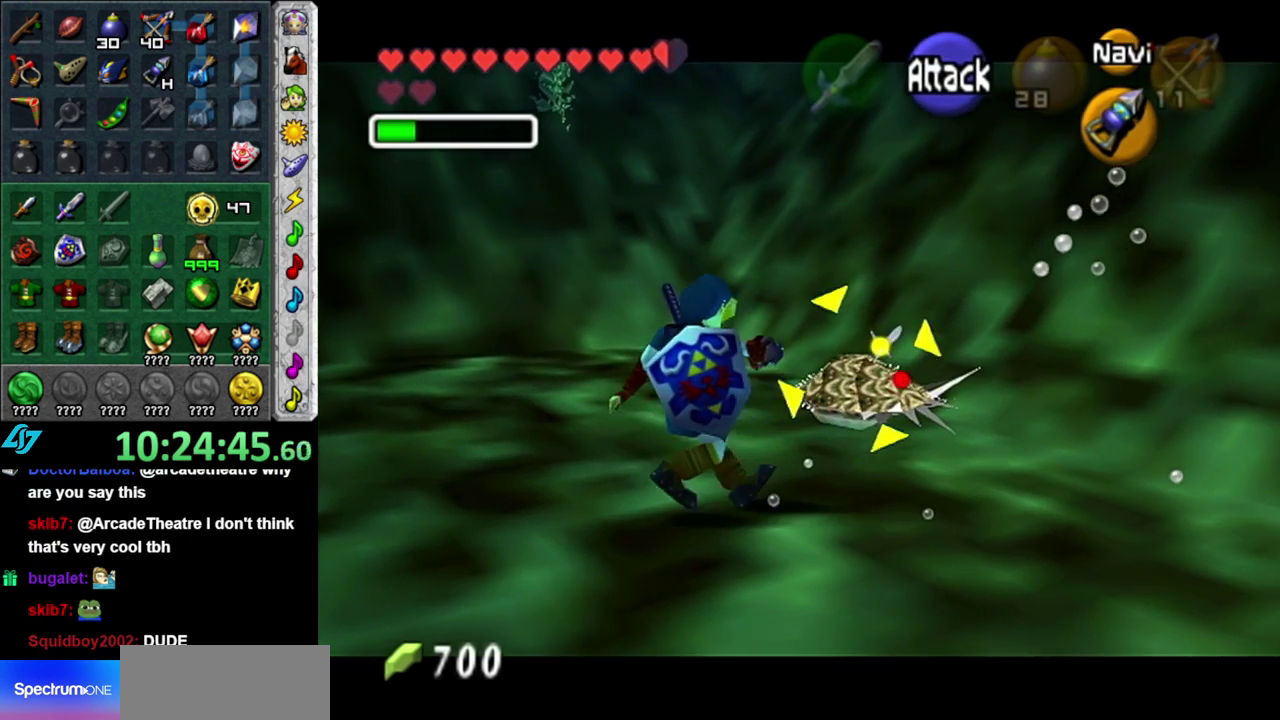
{"buttons": [], "left_stick": "up-left", "right_stick": "center", "events": []}
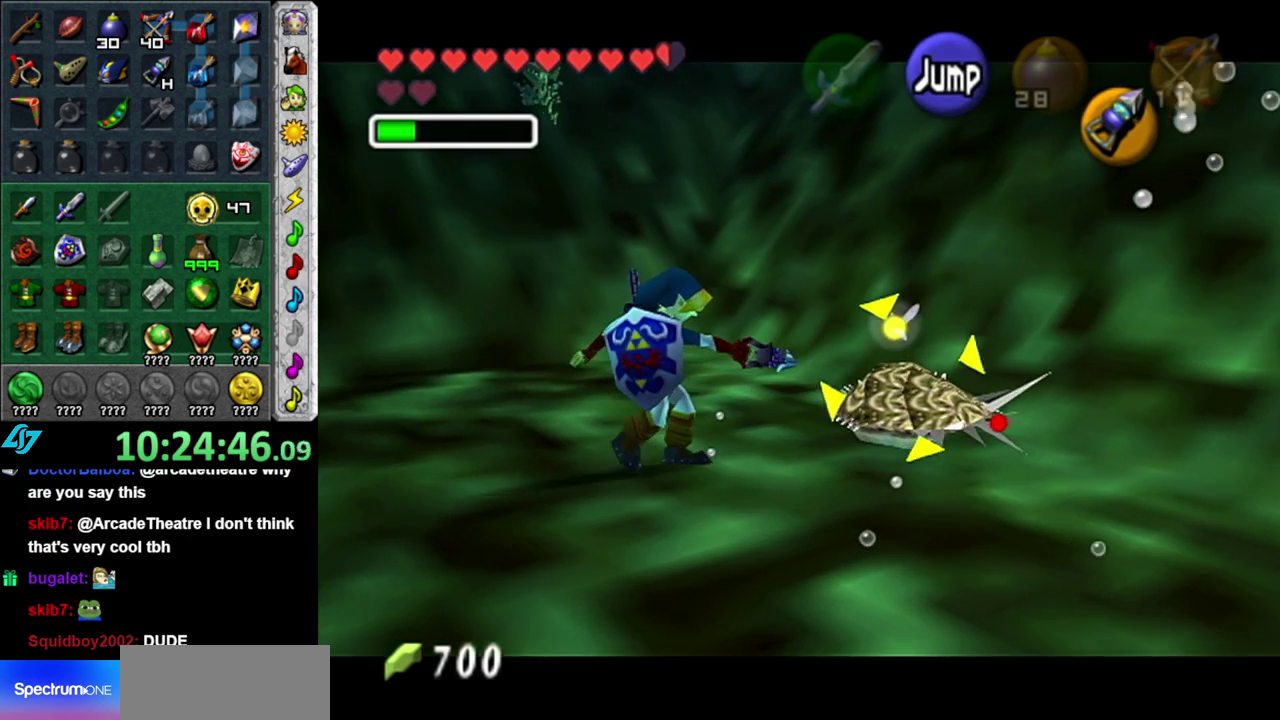
{"buttons": [], "left_stick": "left", "right_stick": "center", "events": [[83, "left_stick", "left"]]}
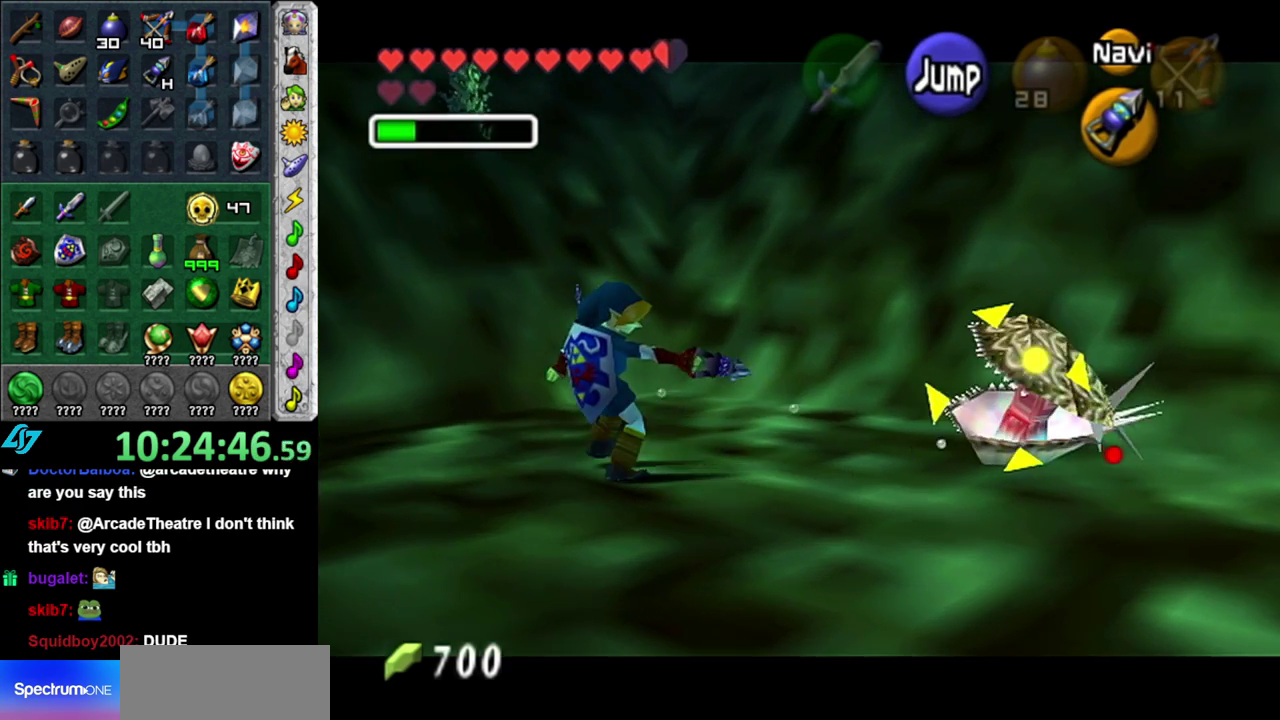
{"buttons": [], "left_stick": "center", "right_stick": "center", "events": [[117, "left_stick", "center"]]}
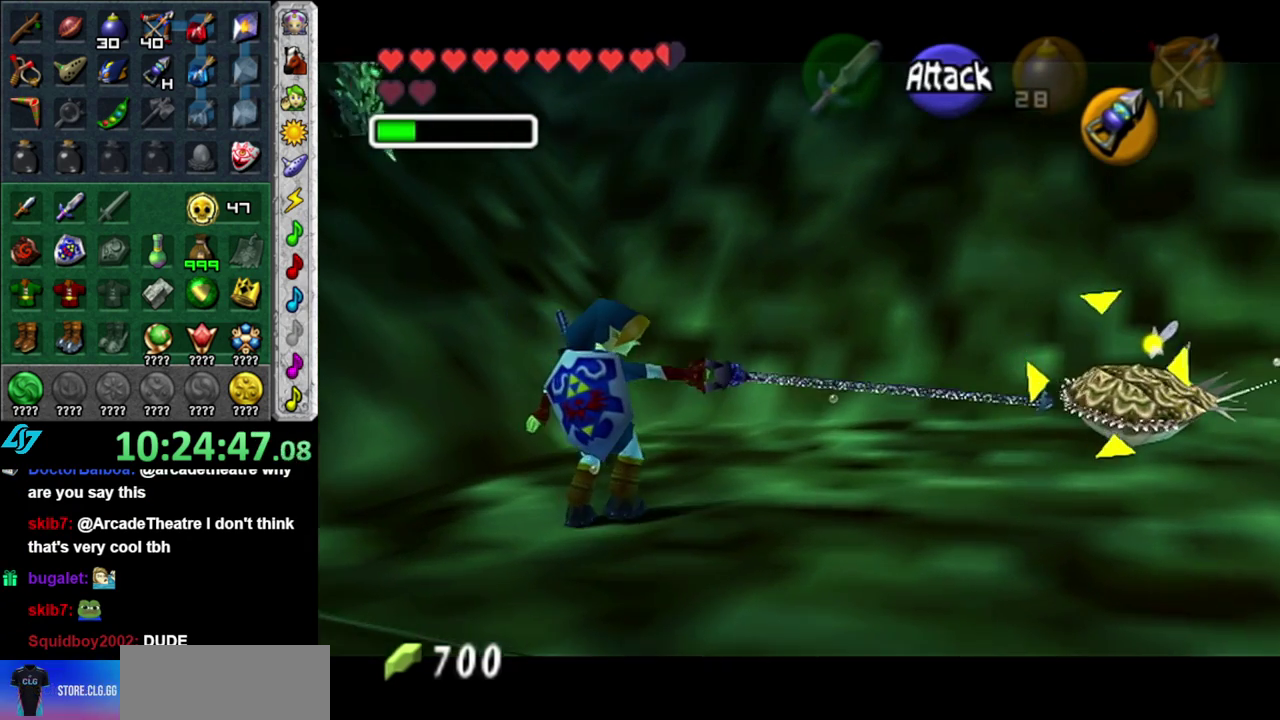
{"buttons": [], "left_stick": "center", "right_stick": "center", "events": []}
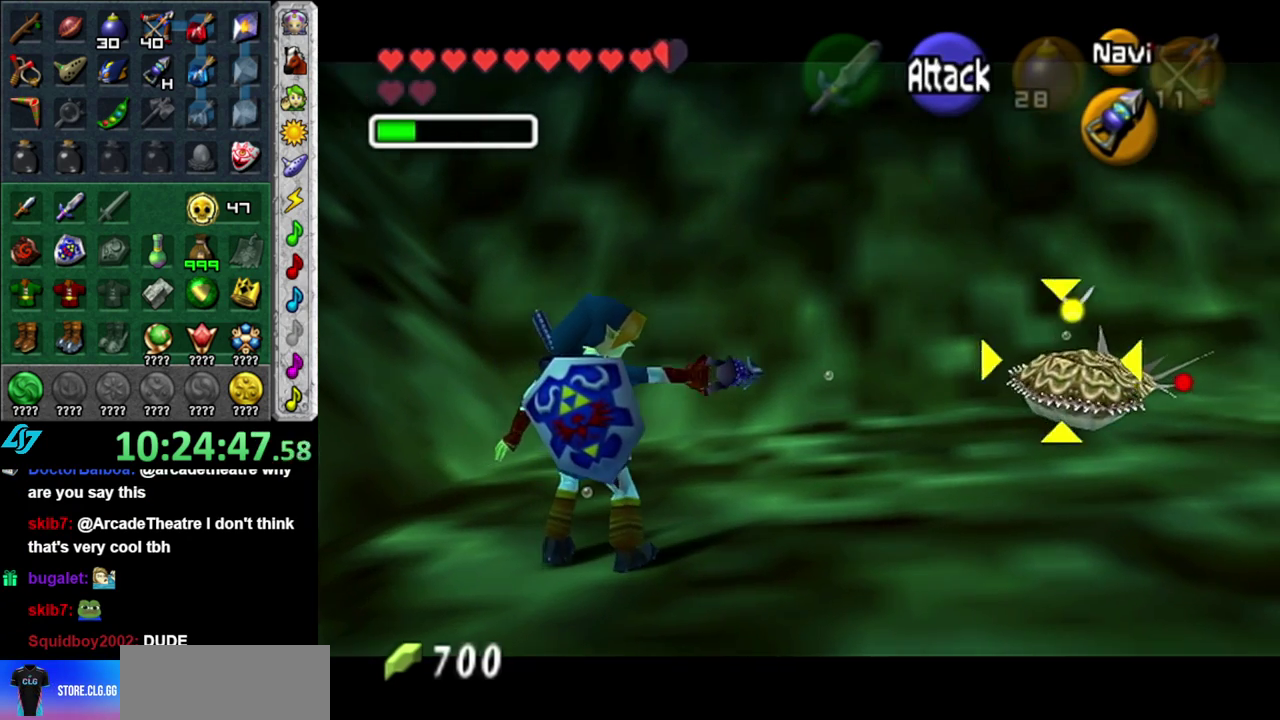
{"buttons": [], "left_stick": "center", "right_stick": "center", "events": [[50, "left_stick", "up-right"], [367, "left_stick", "center"]]}
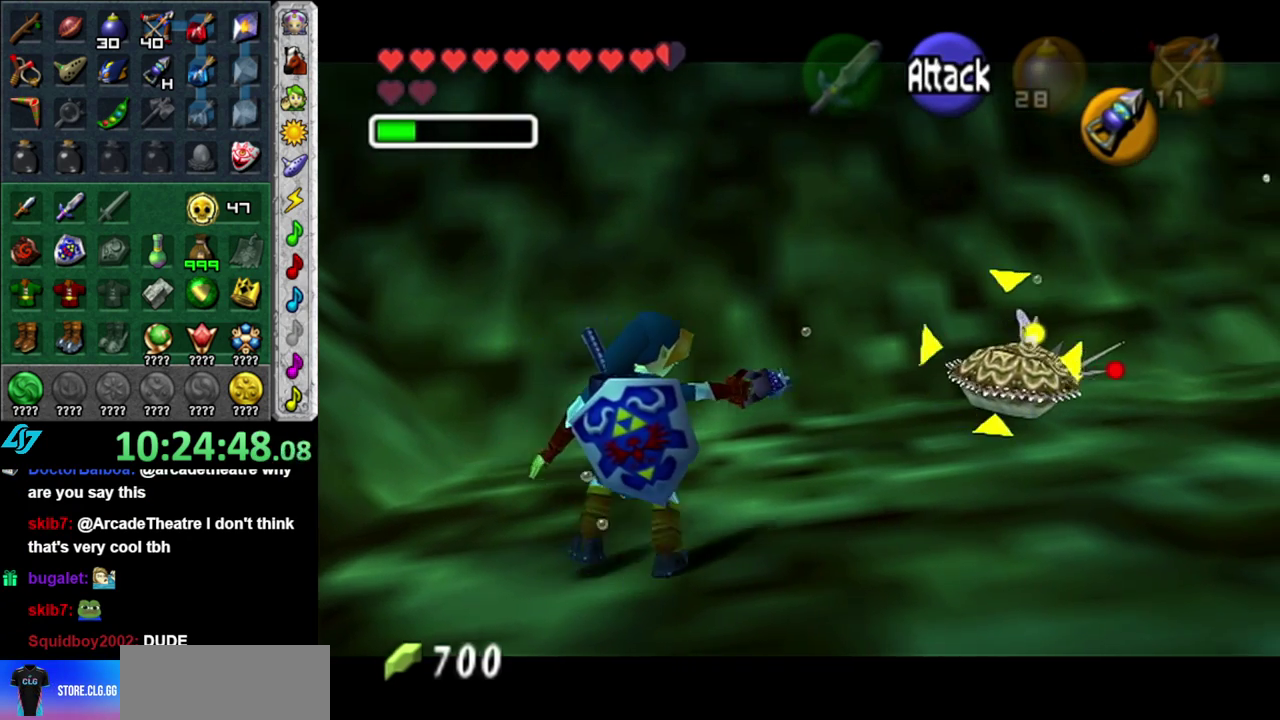
{"buttons": [], "left_stick": "center", "right_stick": "center", "events": []}
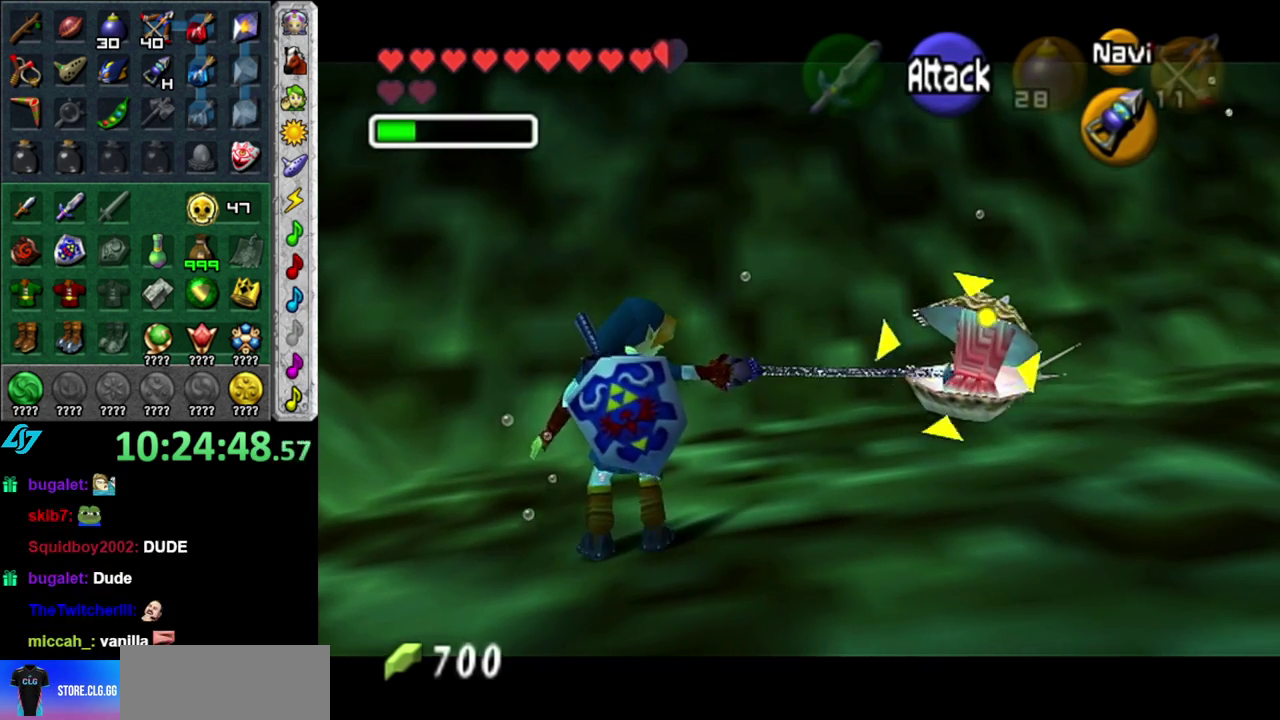
{"buttons": [], "left_stick": "center", "right_stick": "center", "events": []}
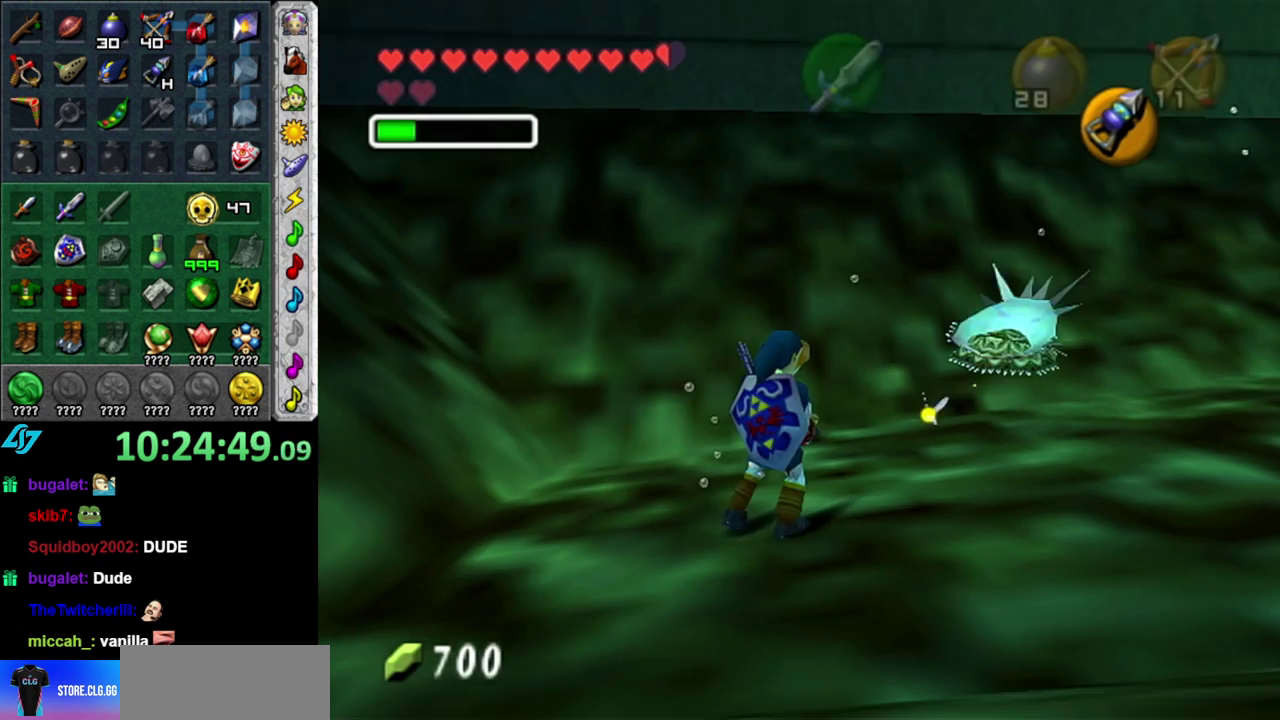
{"buttons": [], "left_stick": "up-right", "right_stick": "center", "events": [[367, "left_stick", "up-right"]]}
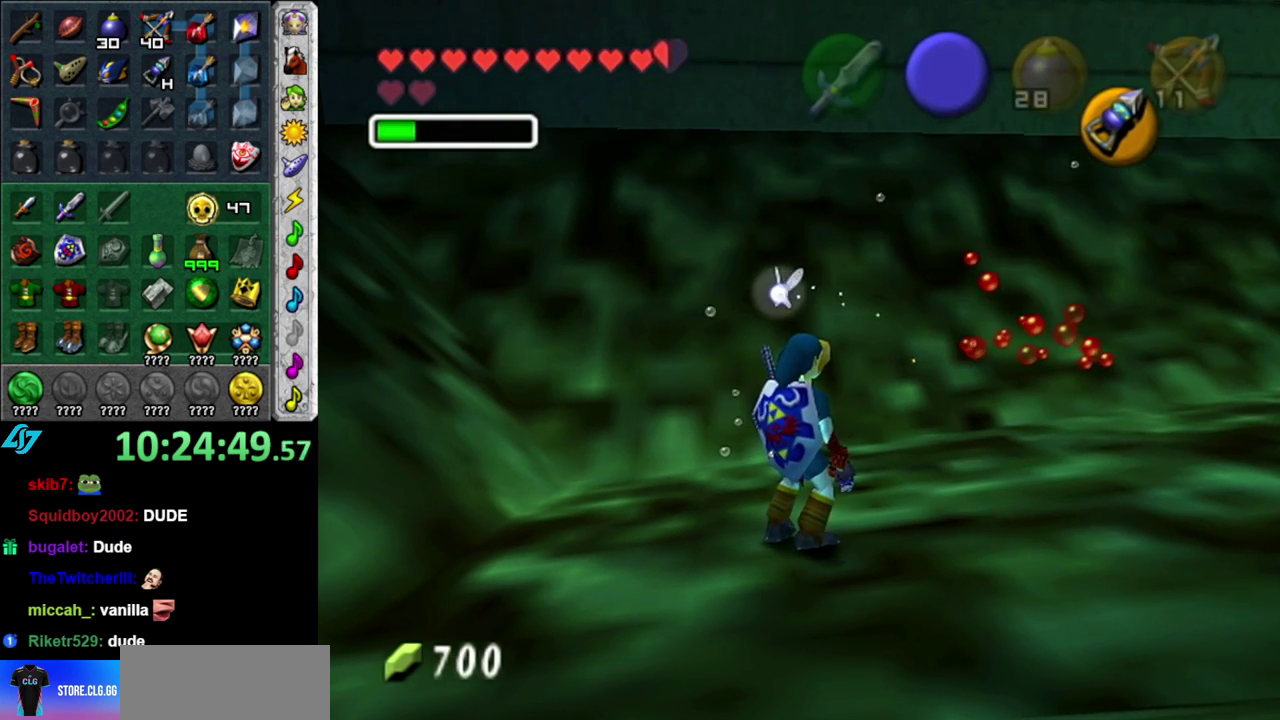
{"buttons": [], "left_stick": "center", "right_stick": "center", "events": [[333, "left_stick", "up"], [483, "left_stick", "center"]]}